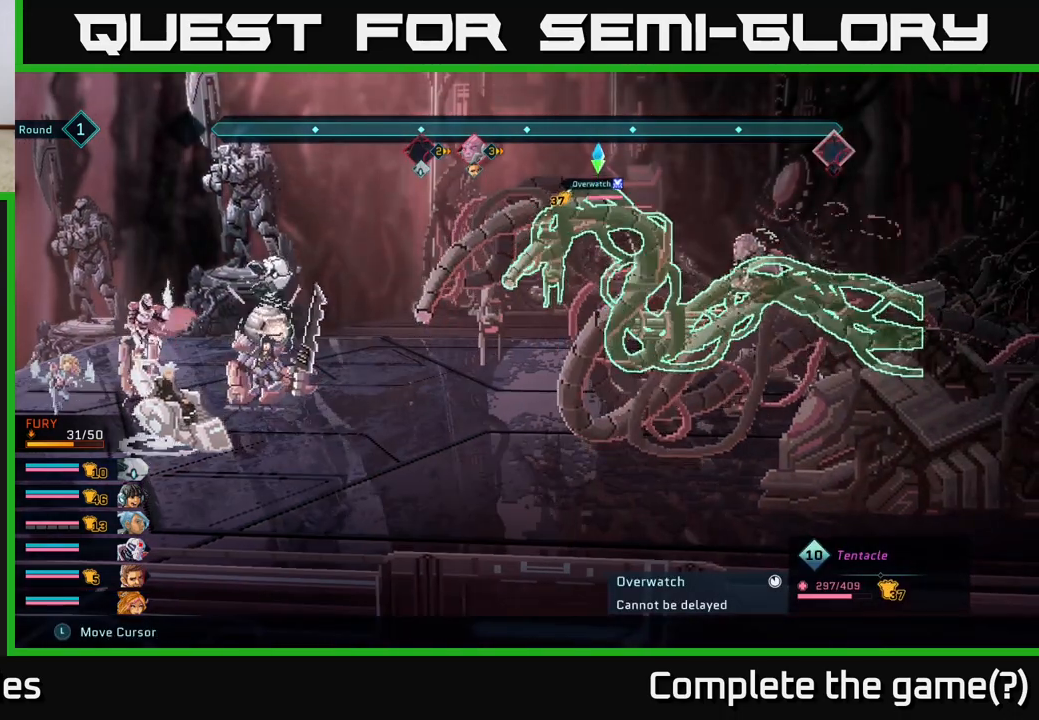
Gameplay with a controller (Xbox layout); each line is a JSON object with the inputs held at the frame after it. "events" lists button and stick changes between this image and that frame as [ms after this image, input, new state], when the widget could be followed in between.
{"buttons": ["R2"], "left_stick": "center", "right_stick": "center", "events": []}
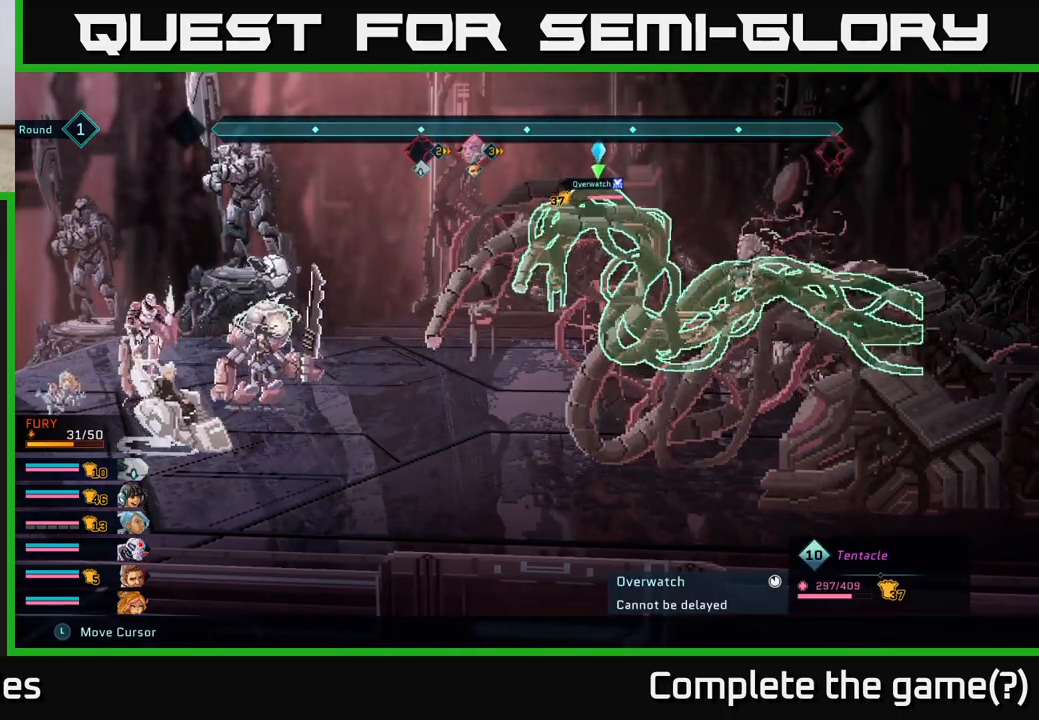
{"buttons": ["R2"], "left_stick": "center", "right_stick": "center", "events": []}
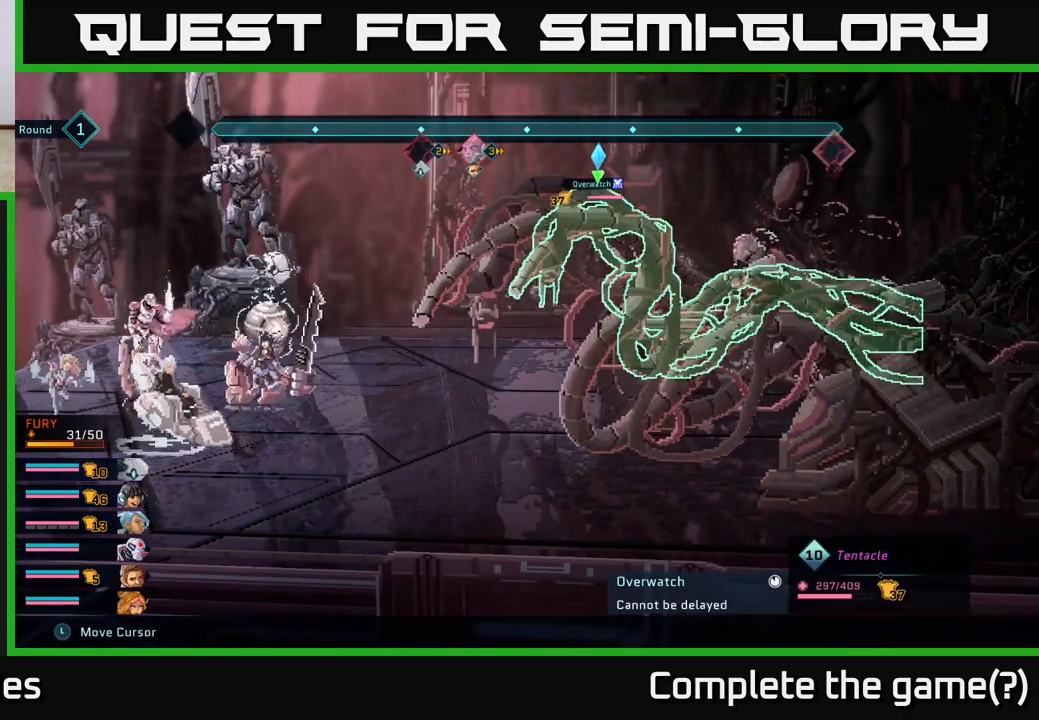
{"buttons": ["R2"], "left_stick": "center", "right_stick": "center", "events": []}
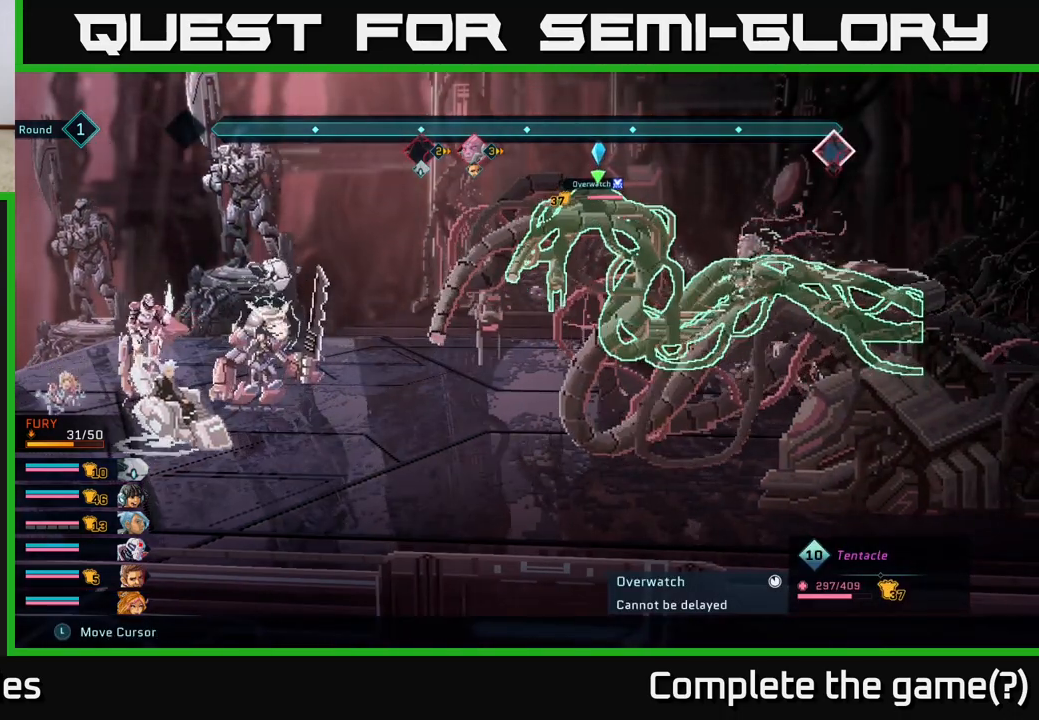
{"buttons": ["R2"], "left_stick": "center", "right_stick": "center", "events": []}
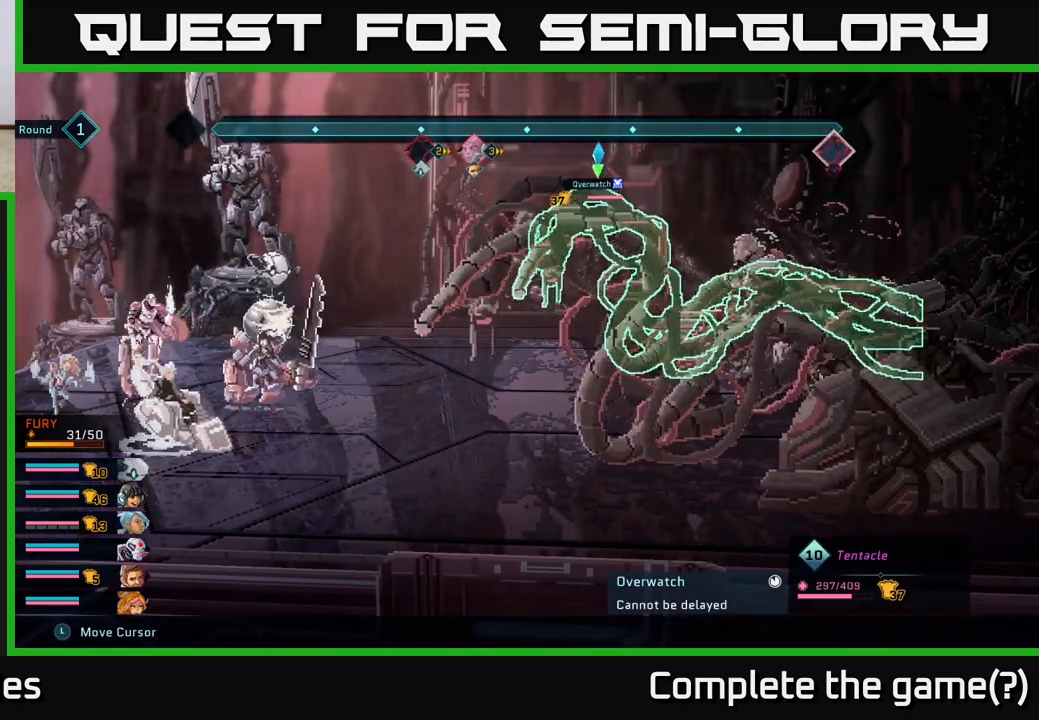
{"buttons": ["R2"], "left_stick": "center", "right_stick": "center", "events": [[283, "left_stick", "down"], [483, "left_stick", "center"]]}
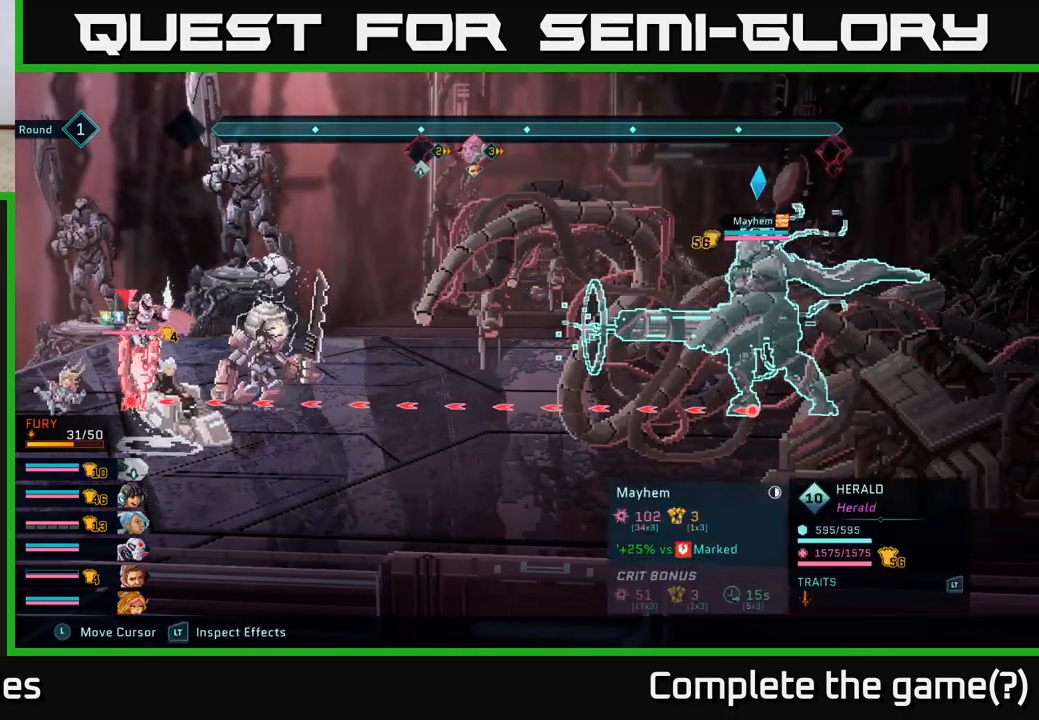
{"buttons": ["R2"], "left_stick": "center", "right_stick": "center", "events": [[133, "left_stick", "down"], [333, "left_stick", "center"]]}
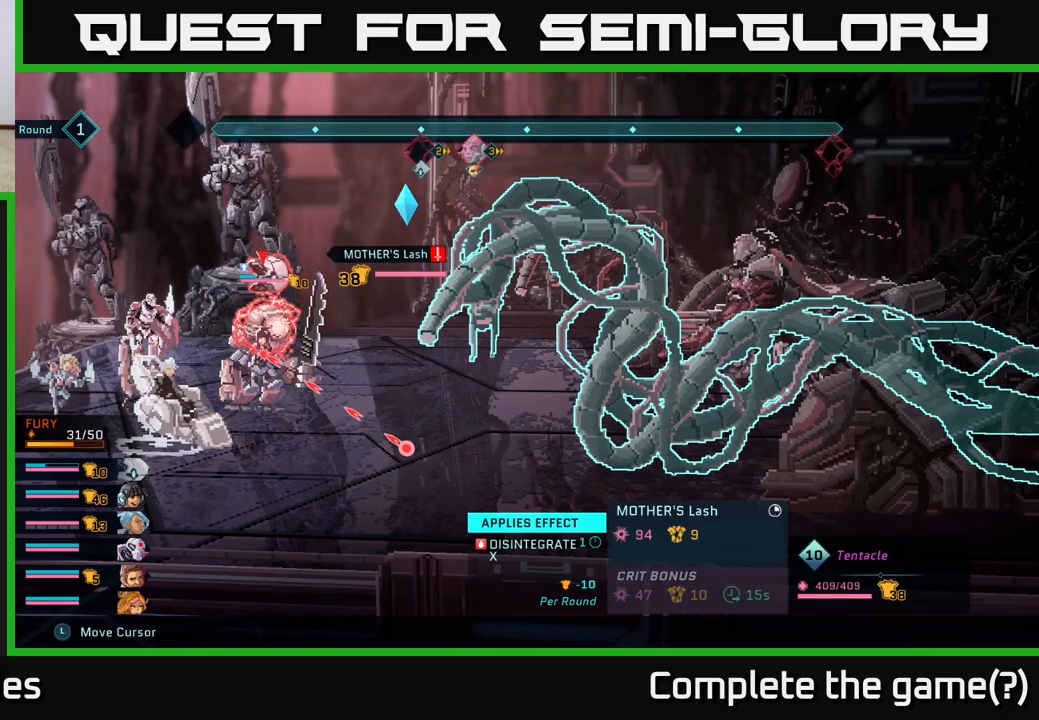
{"buttons": ["R2"], "left_stick": "center", "right_stick": "center", "events": []}
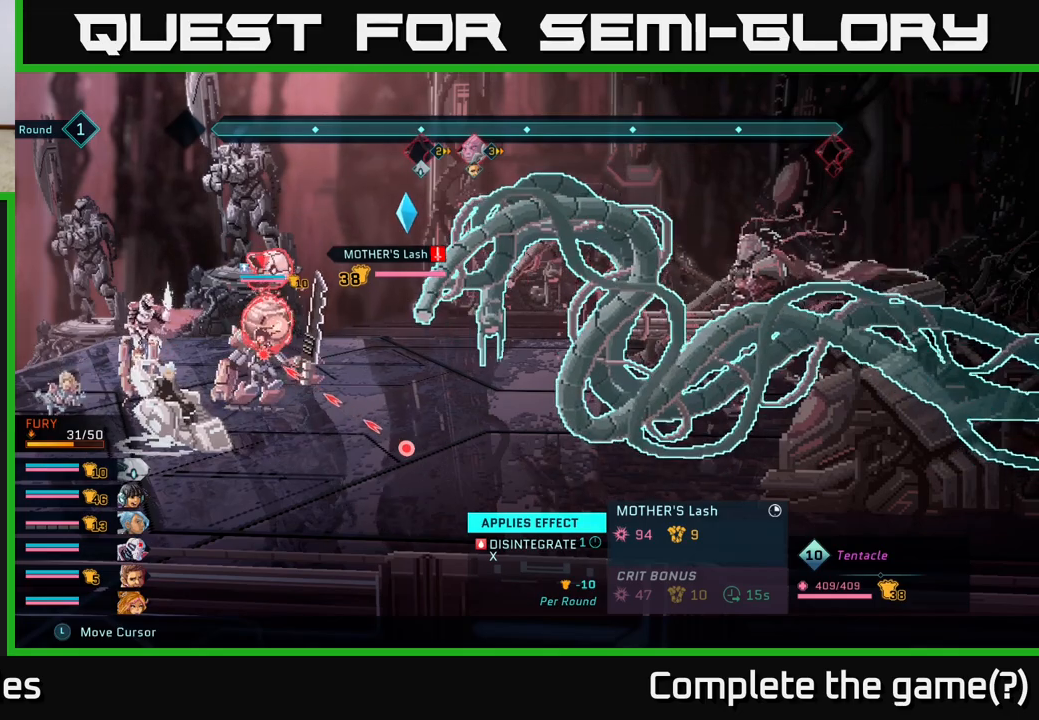
{"buttons": ["R2"], "left_stick": "center", "right_stick": "center", "events": []}
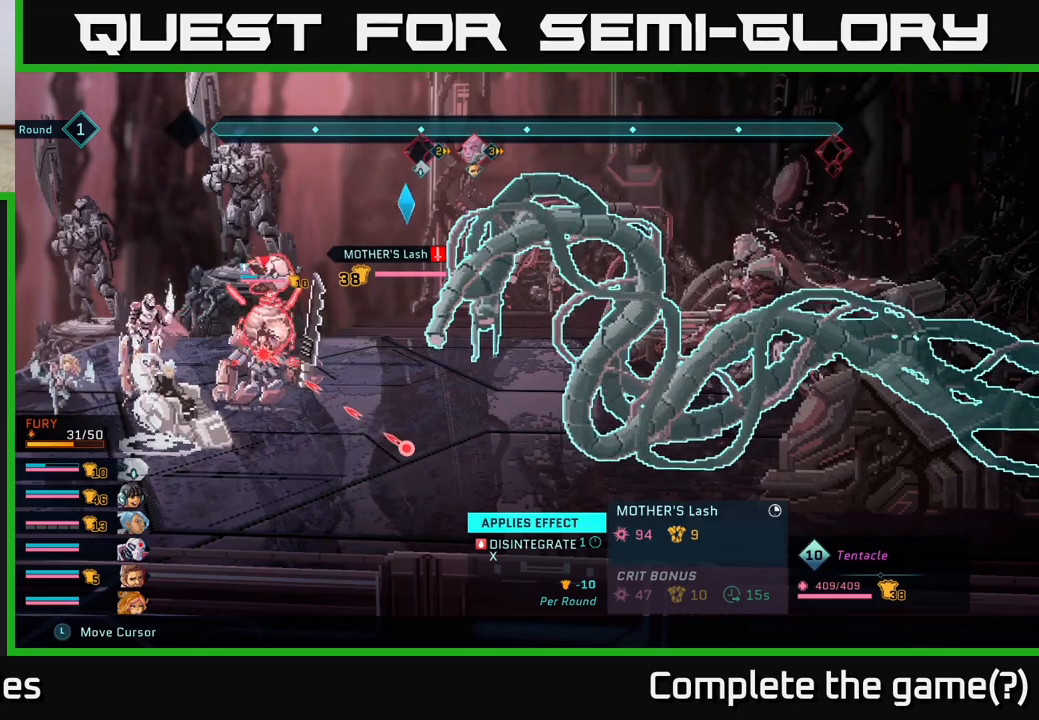
{"buttons": ["R2"], "left_stick": "center", "right_stick": "center", "events": []}
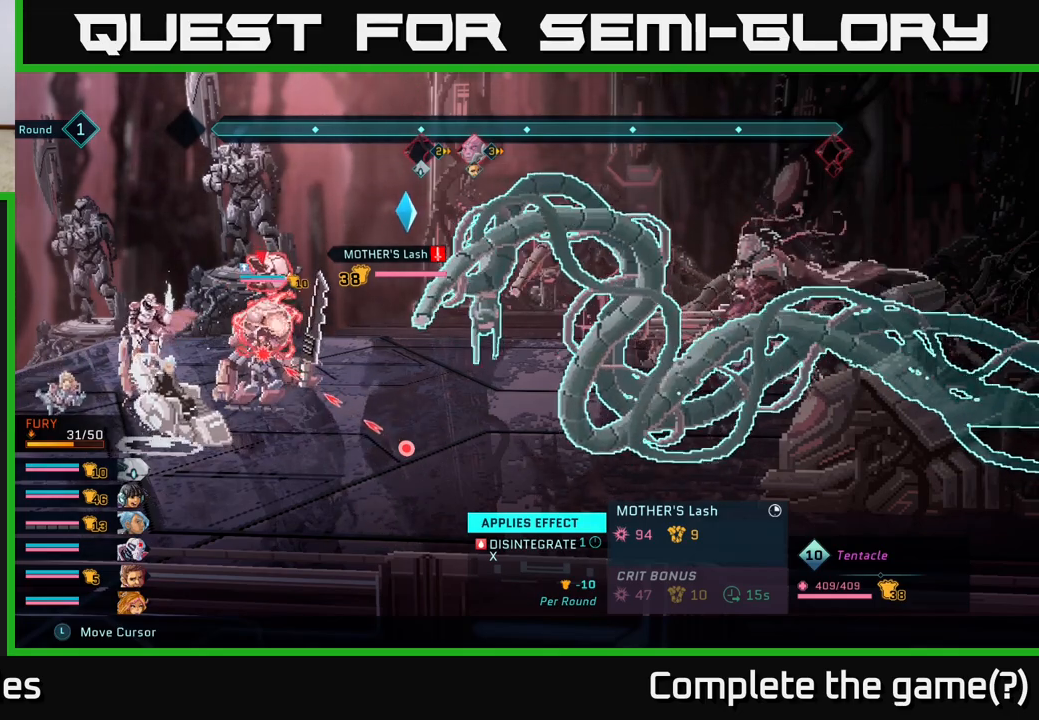
{"buttons": ["R2"], "left_stick": "center", "right_stick": "center", "events": []}
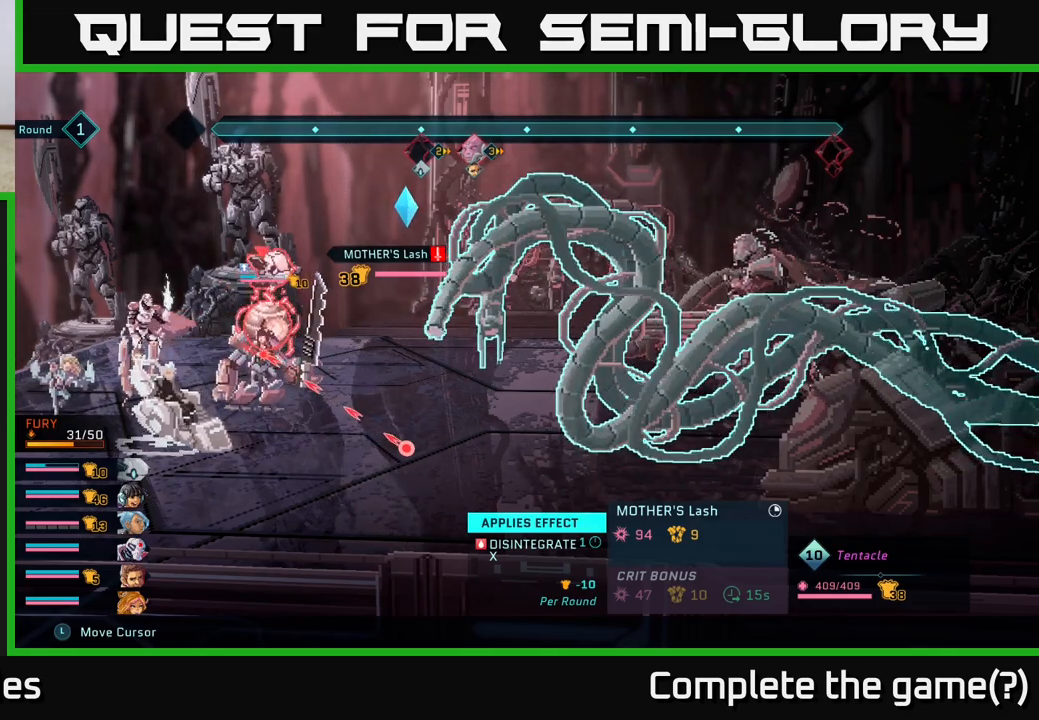
{"buttons": ["R2"], "left_stick": "center", "right_stick": "center", "events": []}
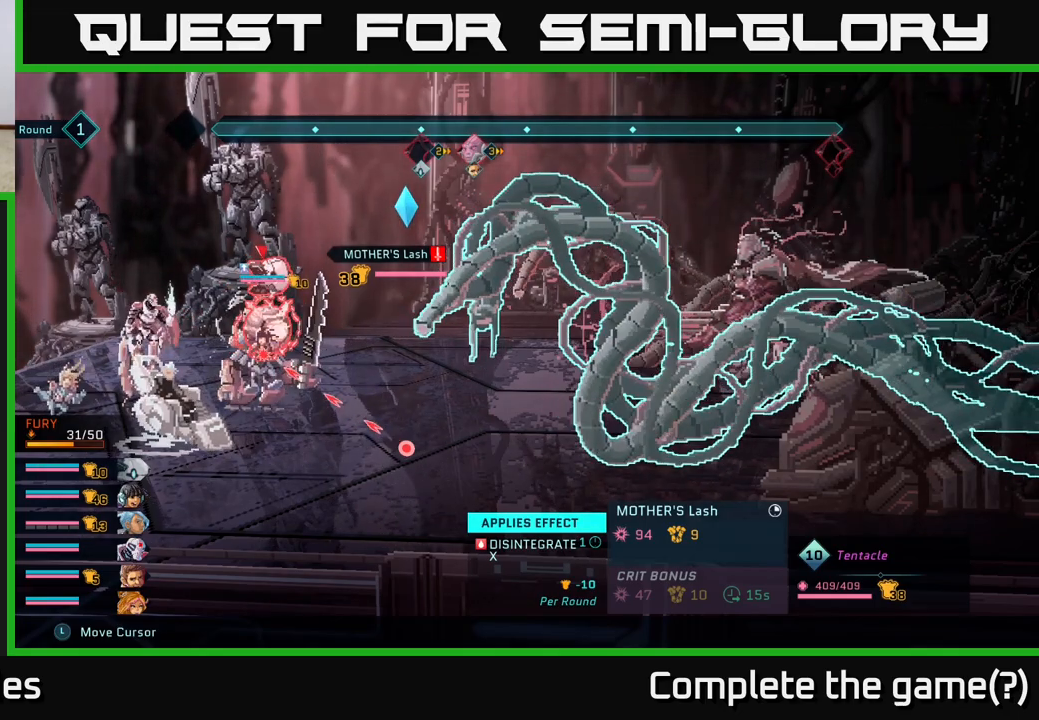
{"buttons": ["R2"], "left_stick": "center", "right_stick": "center", "events": []}
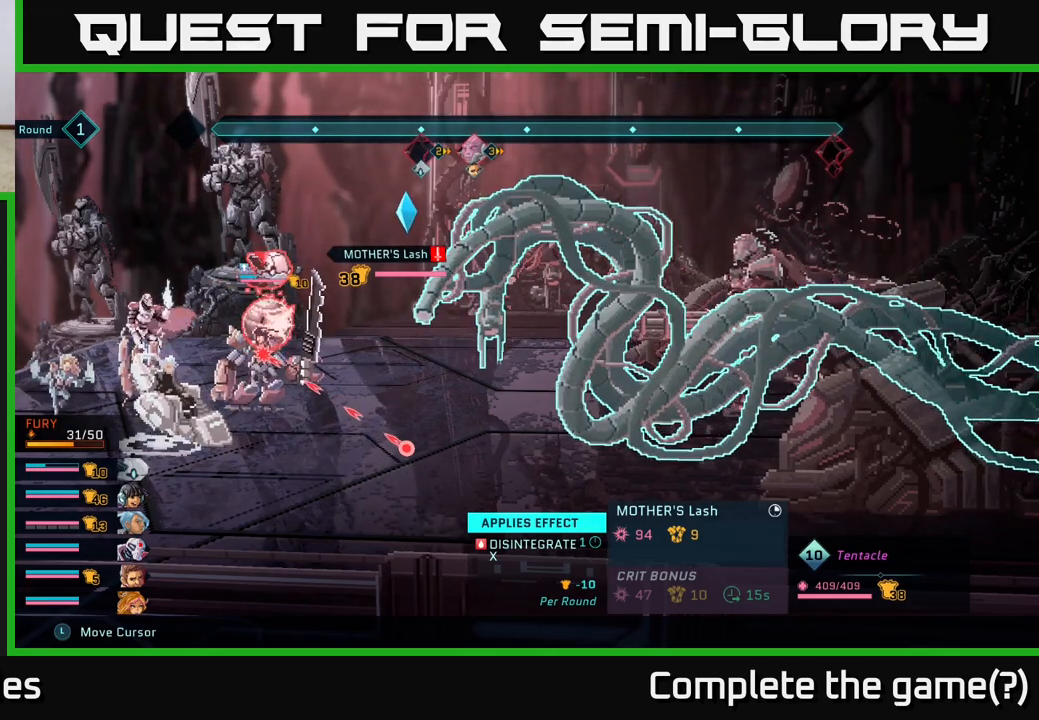
{"buttons": ["R2"], "left_stick": "center", "right_stick": "center", "events": []}
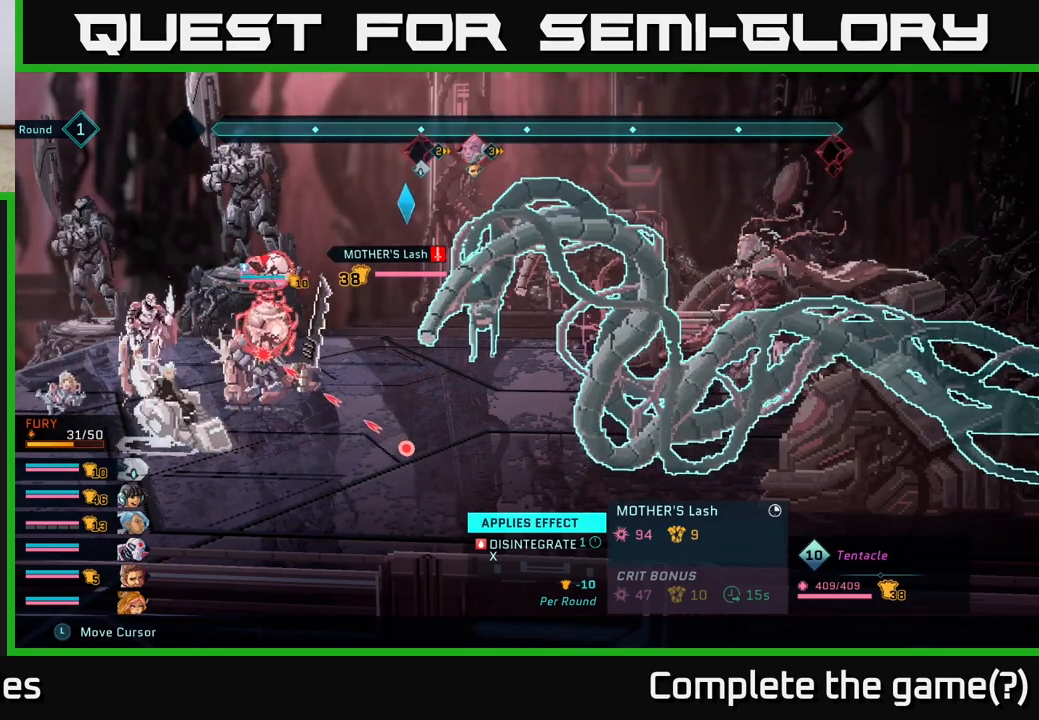
{"buttons": ["R2"], "left_stick": "center", "right_stick": "center", "events": []}
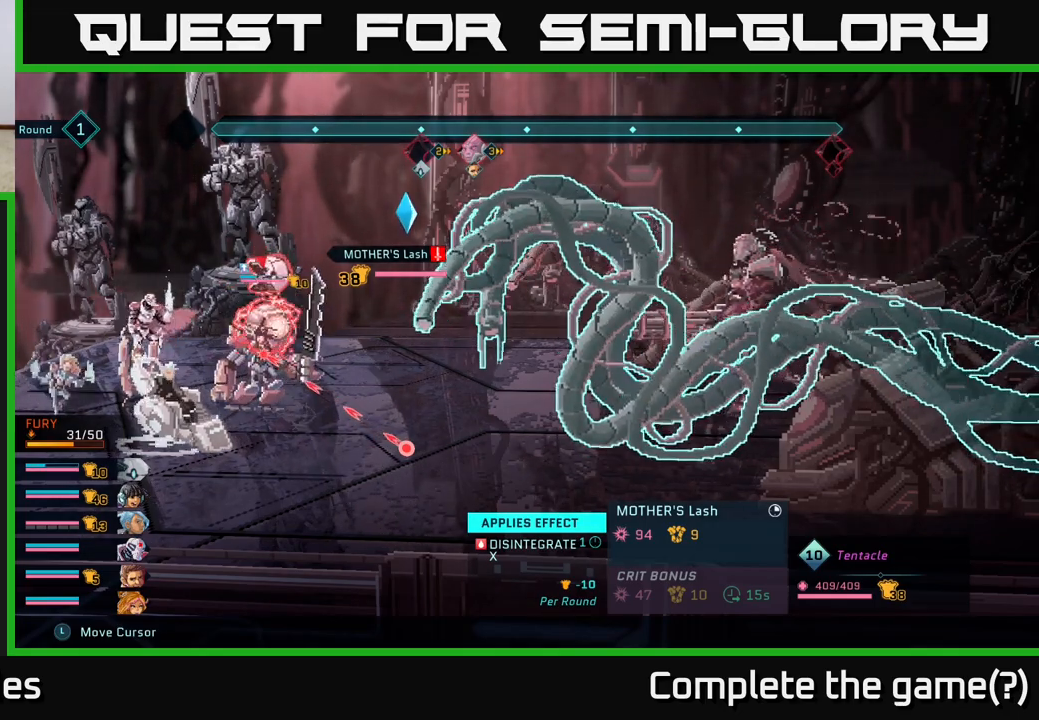
{"buttons": ["R2"], "left_stick": "center", "right_stick": "center", "events": []}
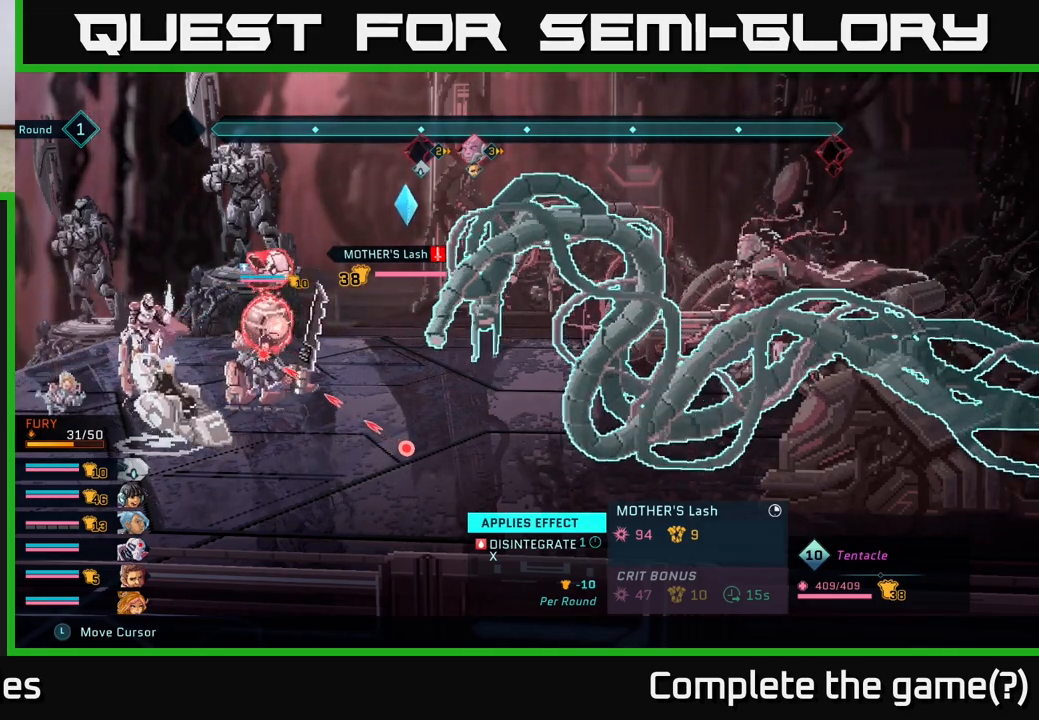
{"buttons": ["R2"], "left_stick": "center", "right_stick": "center", "events": []}
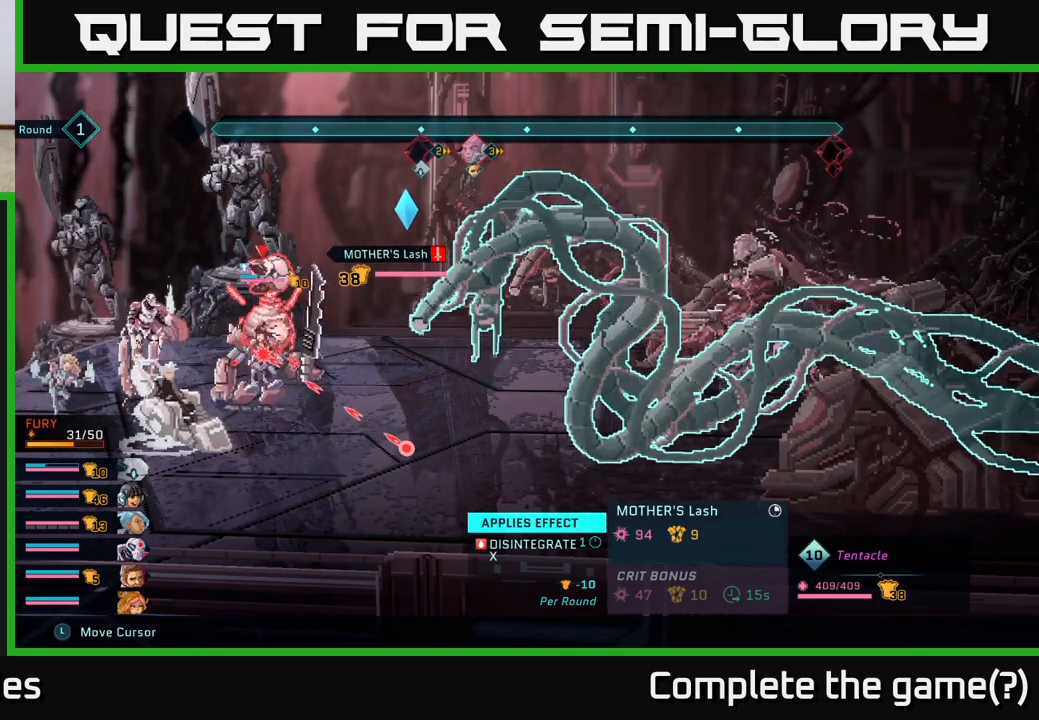
{"buttons": ["R2"], "left_stick": "center", "right_stick": "center", "events": []}
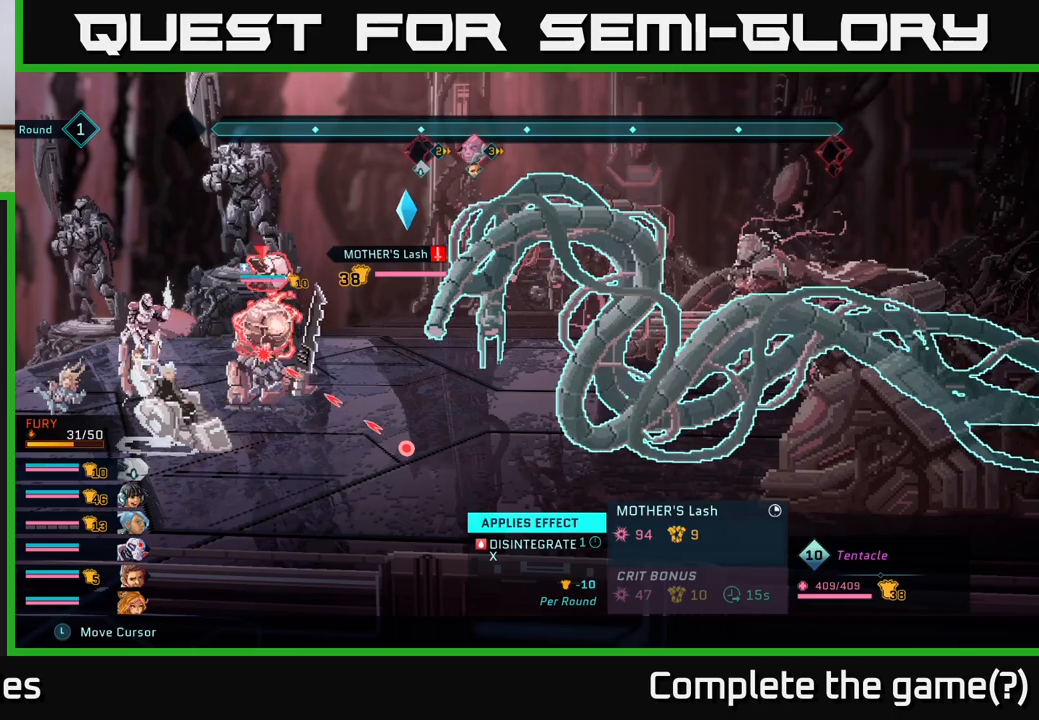
{"buttons": ["R2"], "left_stick": "center", "right_stick": "center", "events": []}
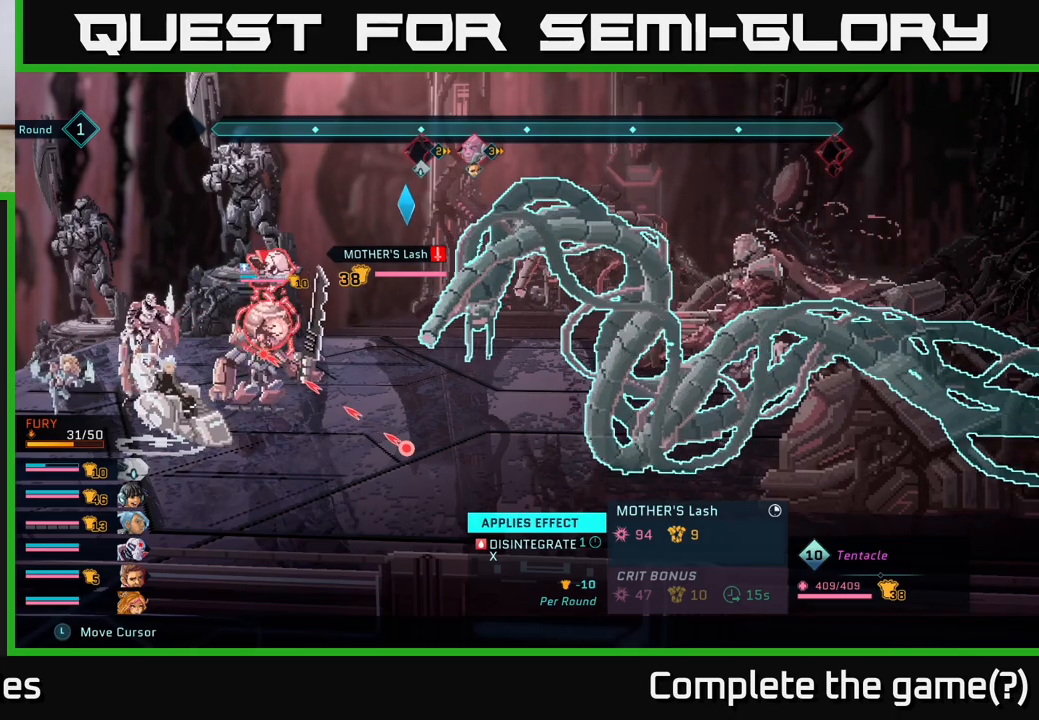
{"buttons": ["R2"], "left_stick": "center", "right_stick": "center", "events": []}
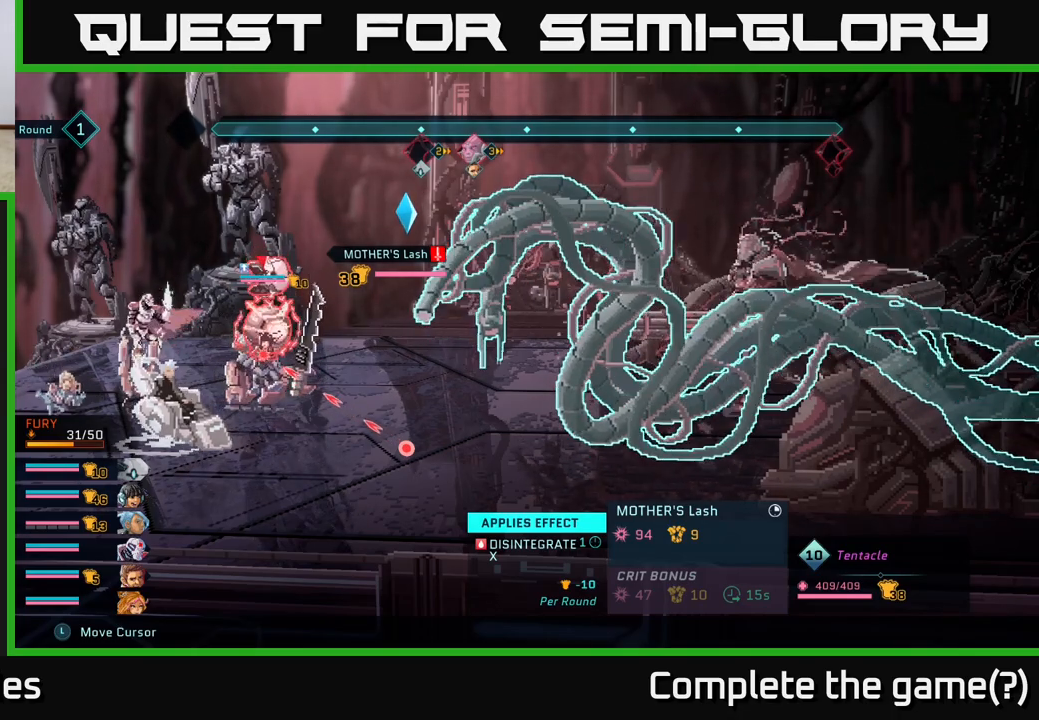
{"buttons": ["R2"], "left_stick": "center", "right_stick": "center", "events": []}
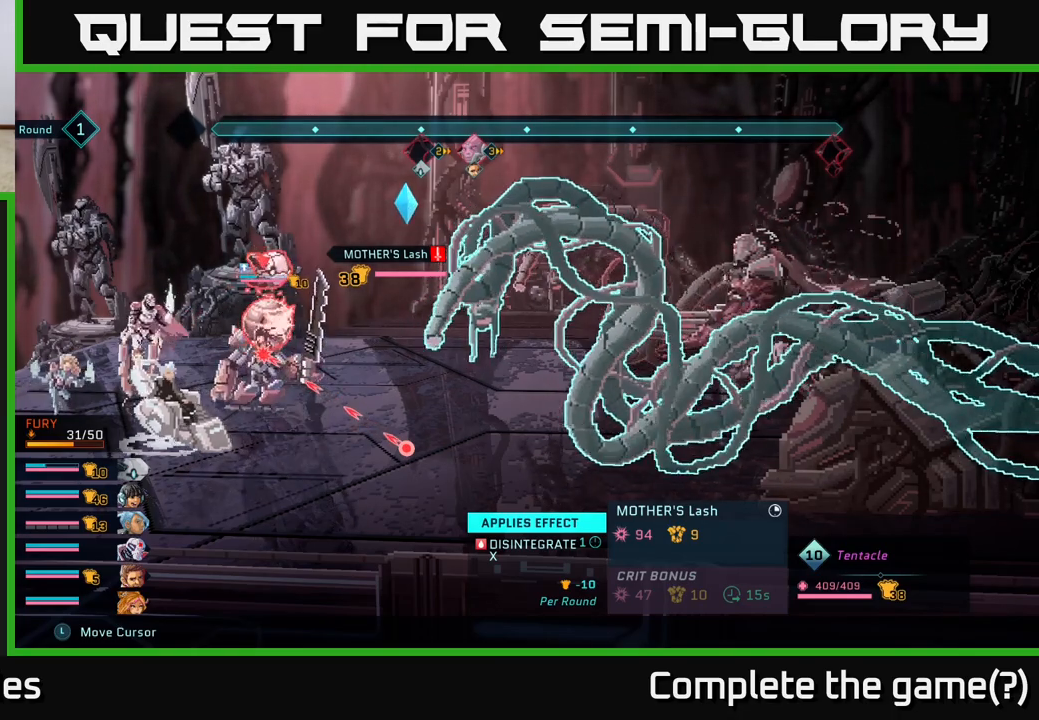
{"buttons": ["R2"], "left_stick": "center", "right_stick": "center", "events": []}
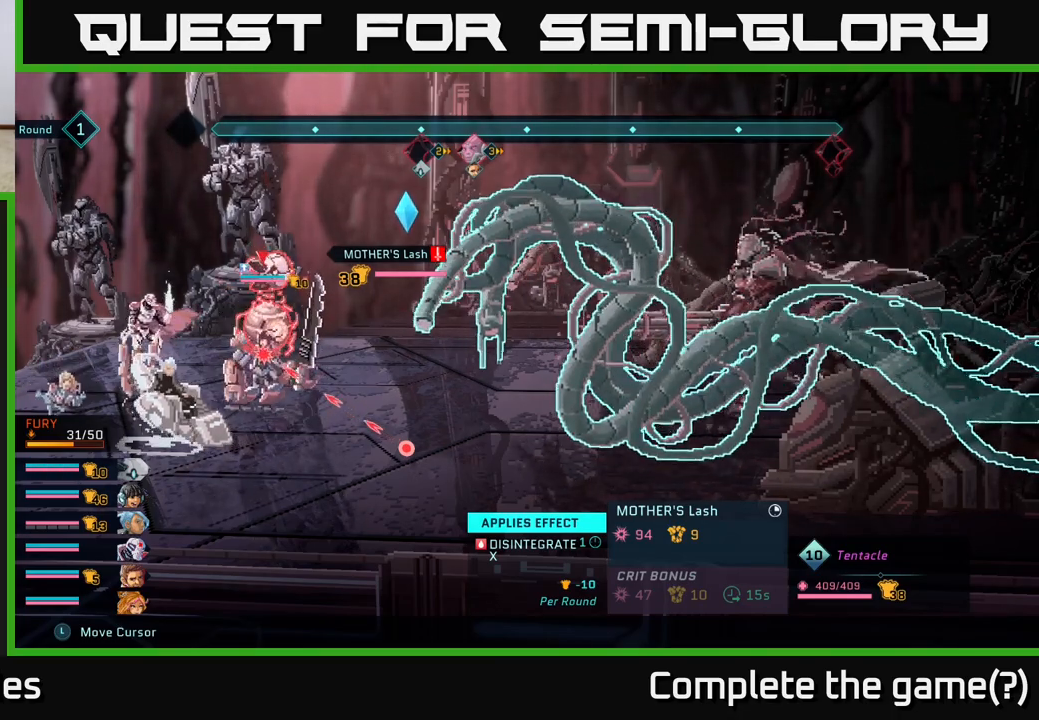
{"buttons": [], "left_stick": "center", "right_stick": "center", "events": [[317, "R2", "up"]]}
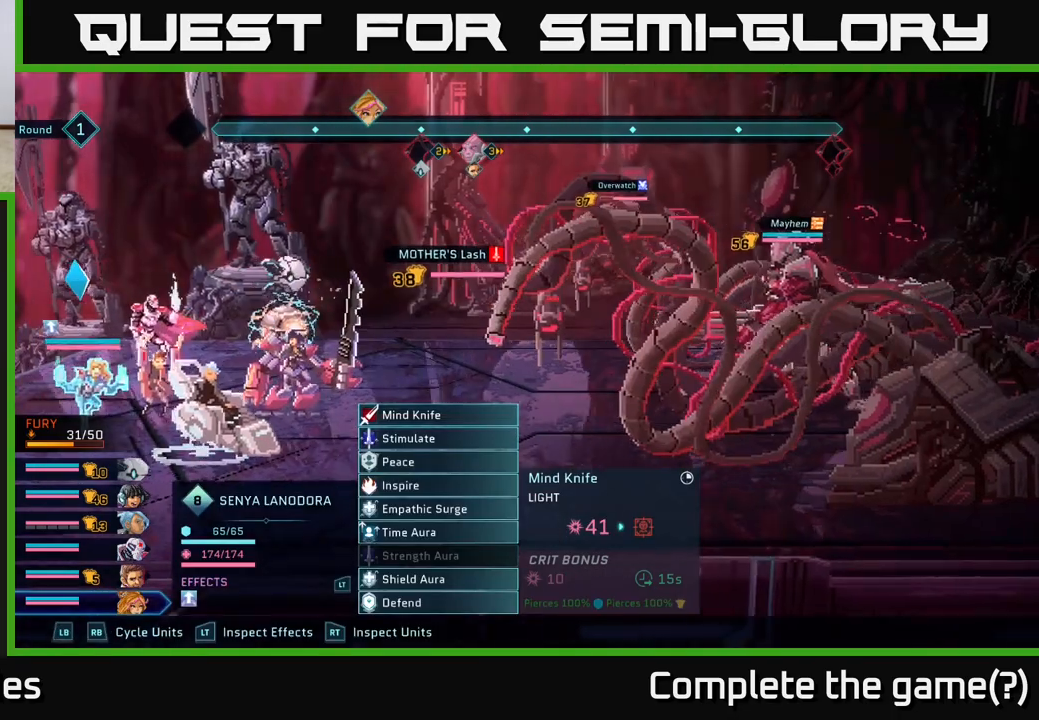
{"buttons": [], "left_stick": "center", "right_stick": "center", "events": [[150, "R1", "down"], [267, "R1", "up"]]}
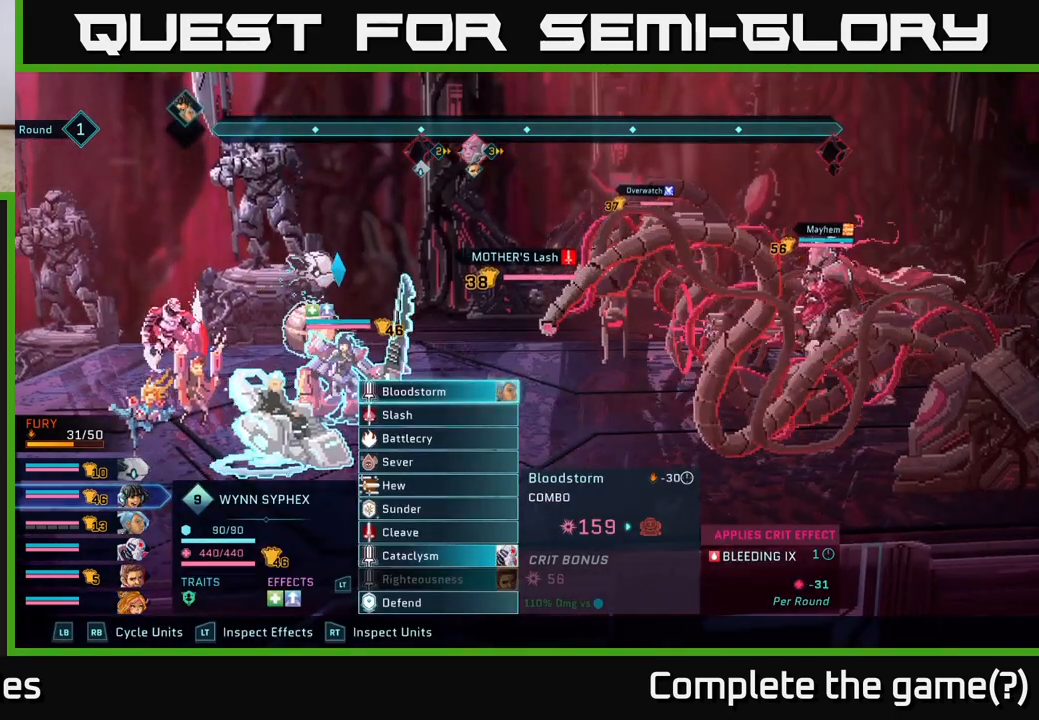
{"buttons": [], "left_stick": "center", "right_stick": "center", "events": [[250, "left_stick", "down"], [433, "left_stick", "center"]]}
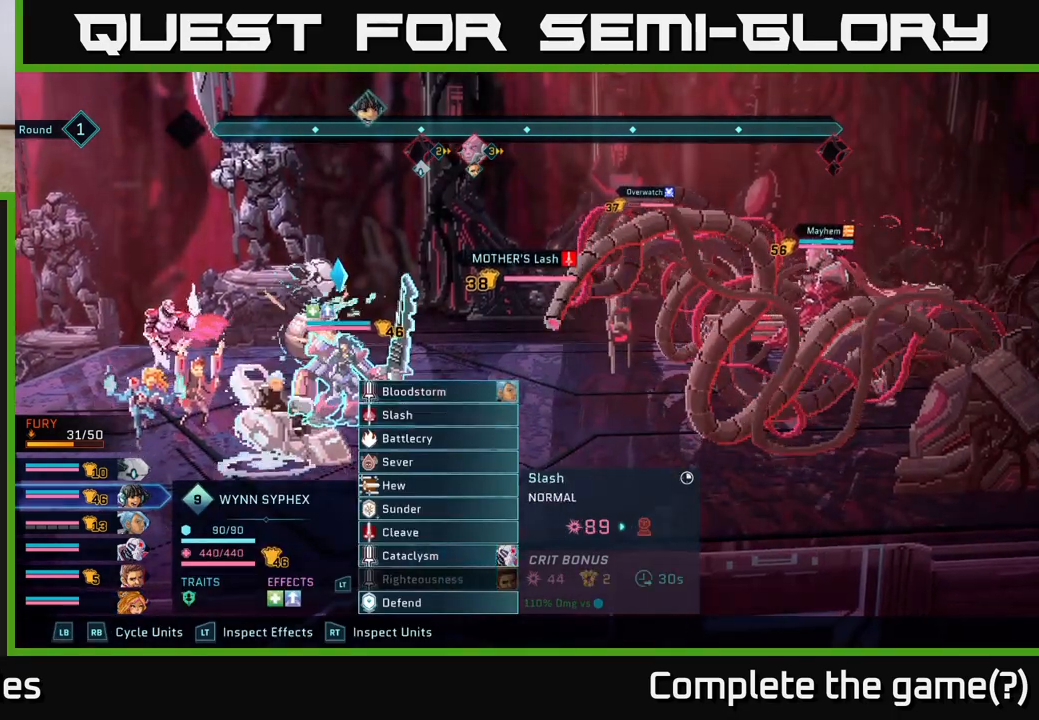
{"buttons": [], "left_stick": "center", "right_stick": "center", "events": [[33, "left_stick", "down"], [183, "left_stick", "center"], [300, "left_stick", "down"], [433, "left_stick", "center"]]}
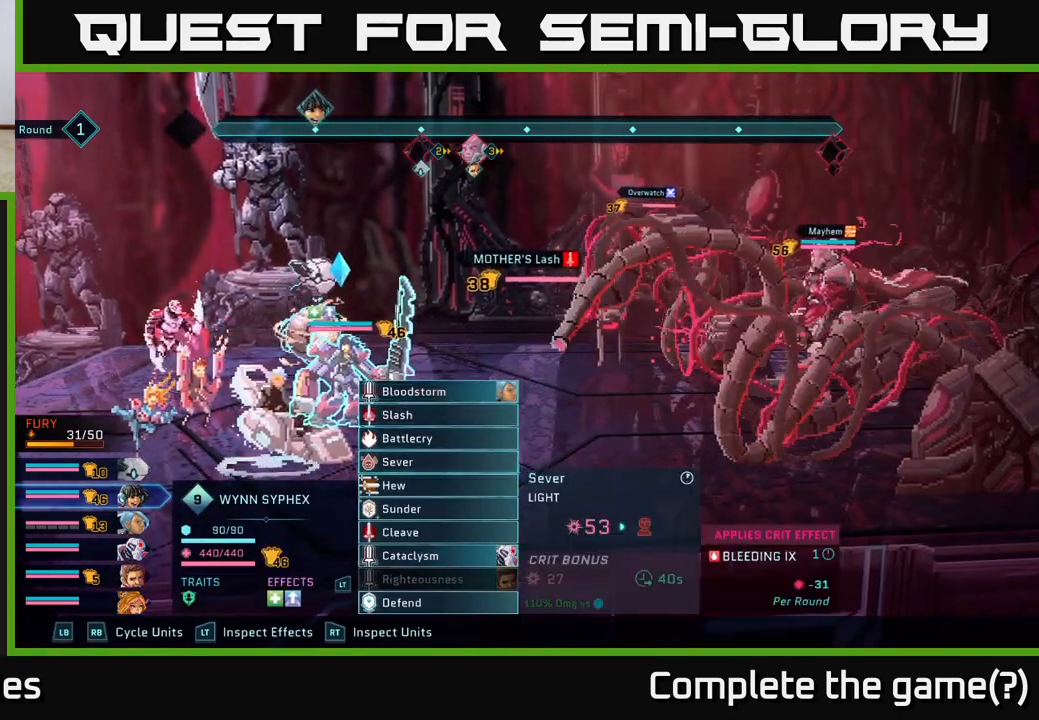
{"buttons": [], "left_stick": "center", "right_stick": "center", "events": [[50, "left_stick", "down"], [167, "left_stick", "center"], [300, "left_stick", "down"], [450, "left_stick", "center"]]}
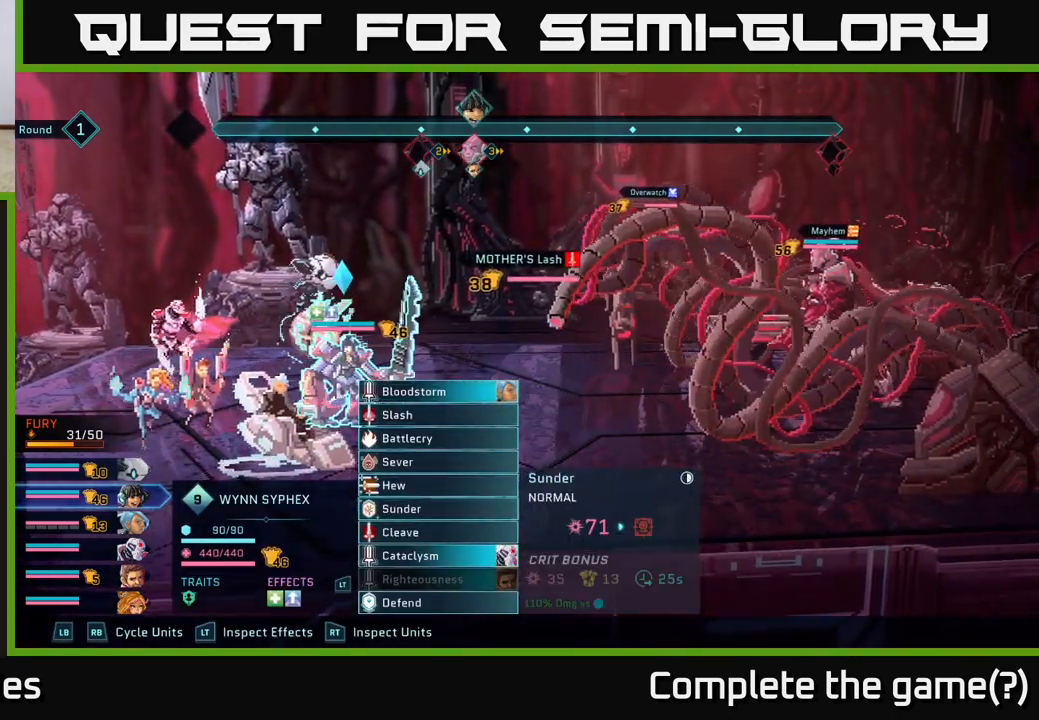
{"buttons": [], "left_stick": "down", "right_stick": "center", "events": [[83, "A", "down"], [167, "A", "up"], [333, "left_stick", "down"]]}
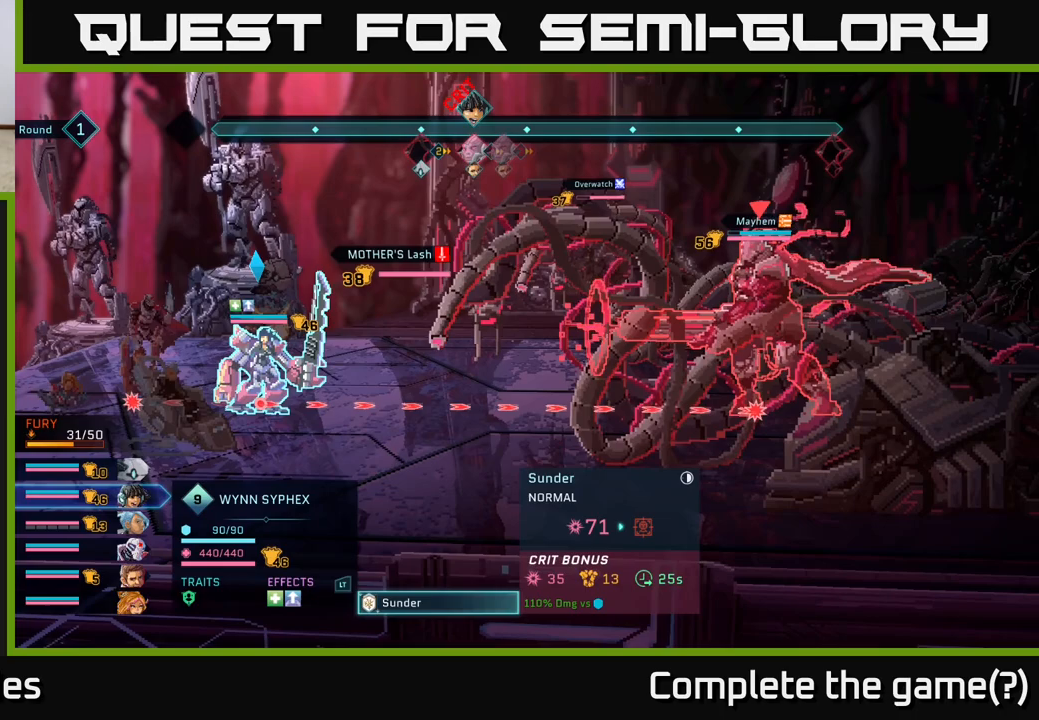
{"buttons": [], "left_stick": "center", "right_stick": "center", "events": [[33, "left_stick", "center"], [233, "left_stick", "down"], [433, "left_stick", "center"]]}